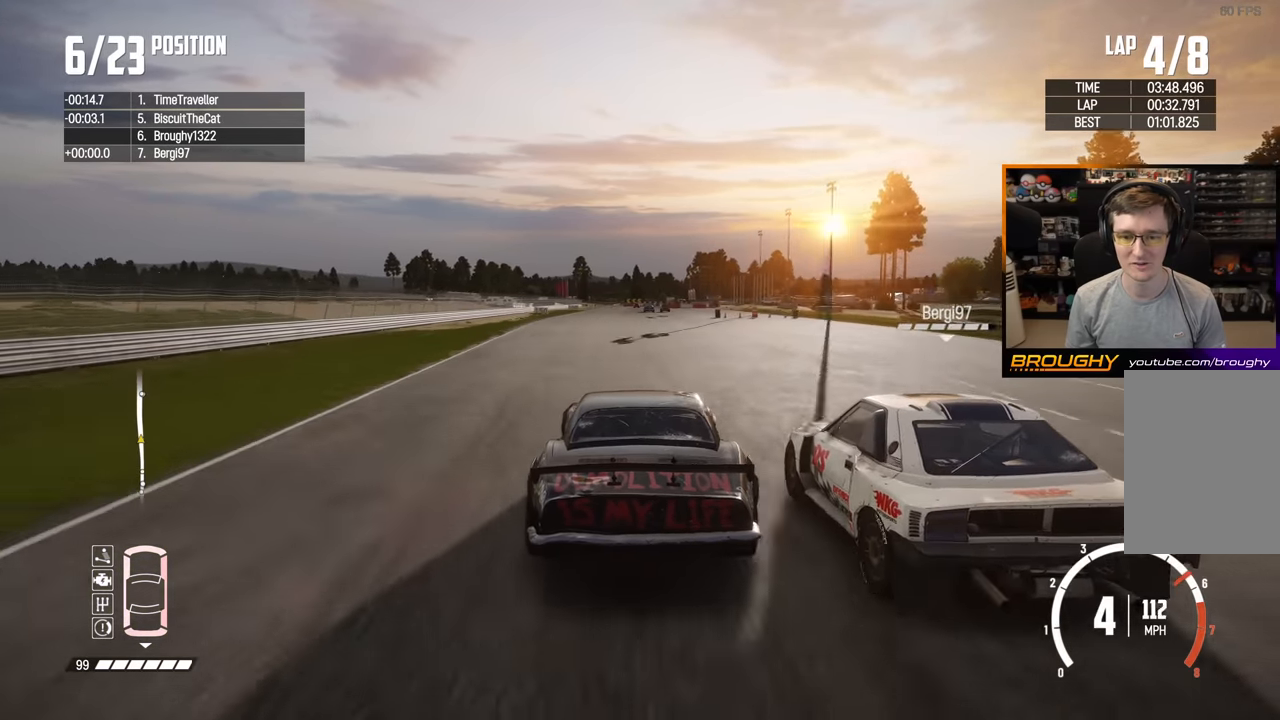
Gameplay with a controller (Xbox layout); each line is a JSON object with the inputs held at the frame after it. "events" lists button and stick changes between this image and that frame as [ms after this image, input, new state], when the widget could be followed in between. Not read: L3 R3.
{"buttons": ["R2"], "left_stick": "center", "right_stick": "center", "events": [[217, "left_stick", "up-left"], [383, "left_stick", "center"]]}
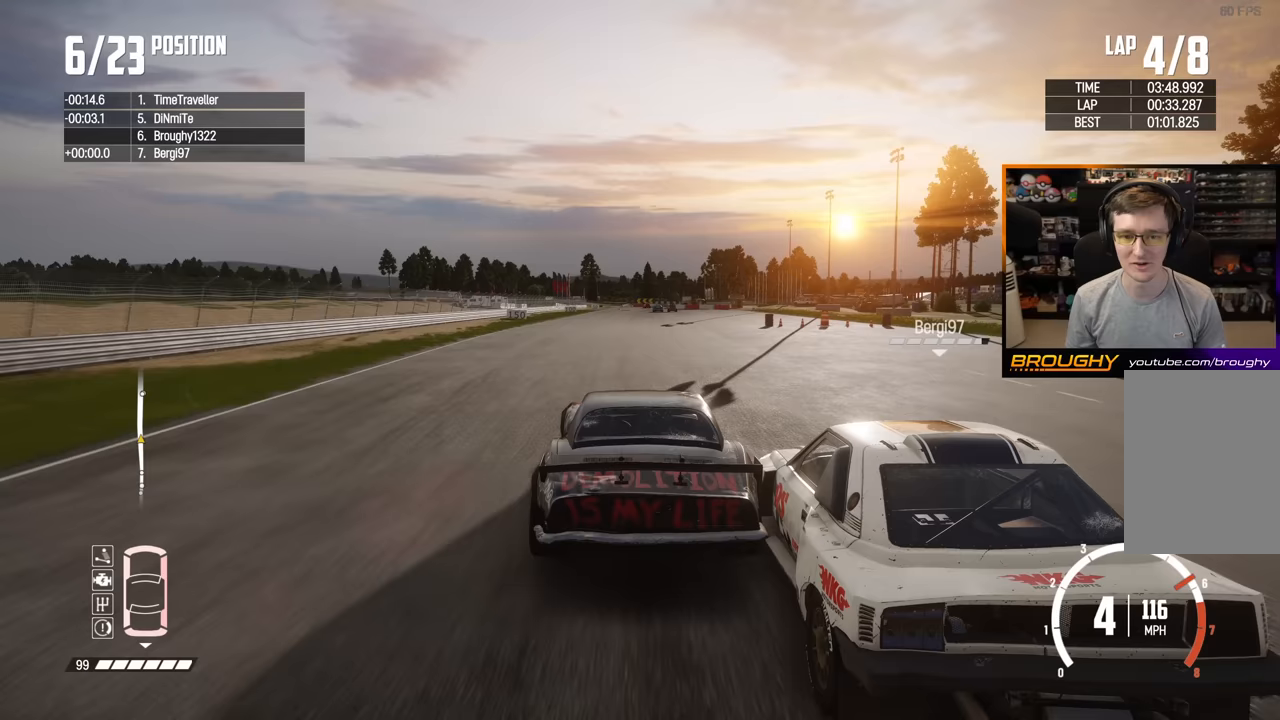
{"buttons": ["R2"], "left_stick": "center", "right_stick": "center", "events": [[233, "left_stick", "right"], [450, "left_stick", "center"]]}
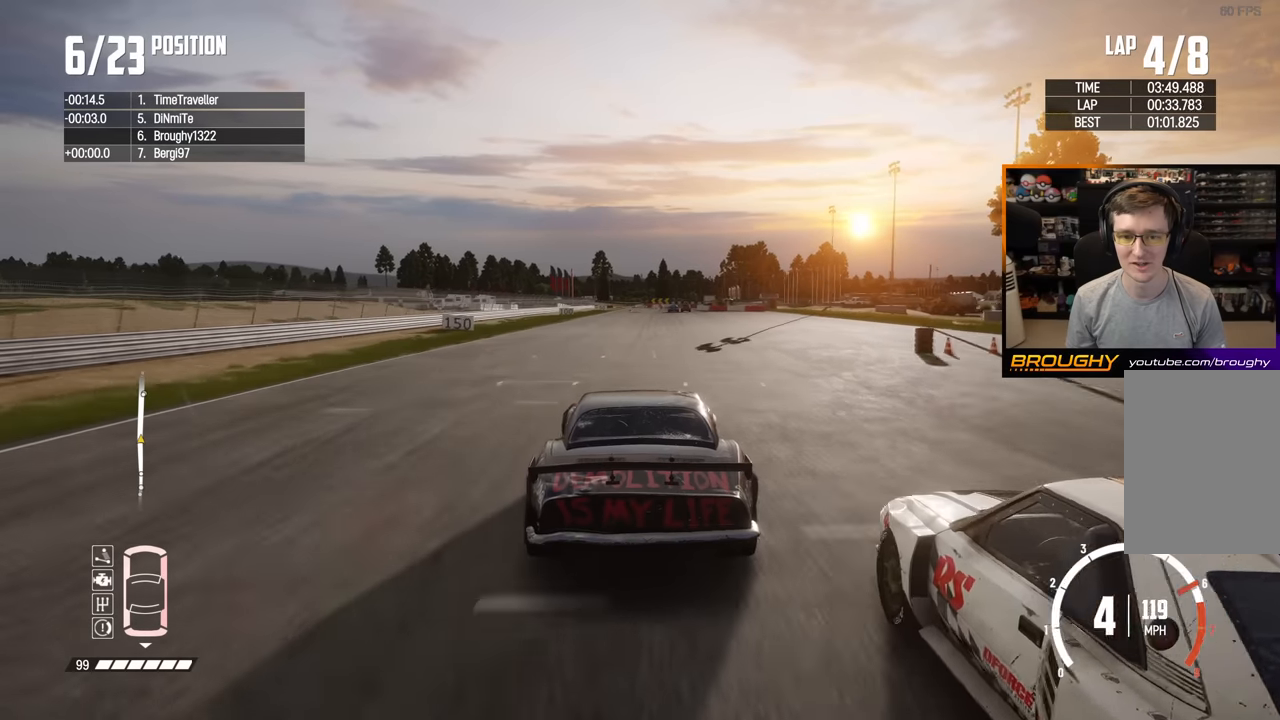
{"buttons": ["R2"], "left_stick": "center", "right_stick": "center", "events": [[67, "left_stick", "right"], [233, "left_stick", "center"]]}
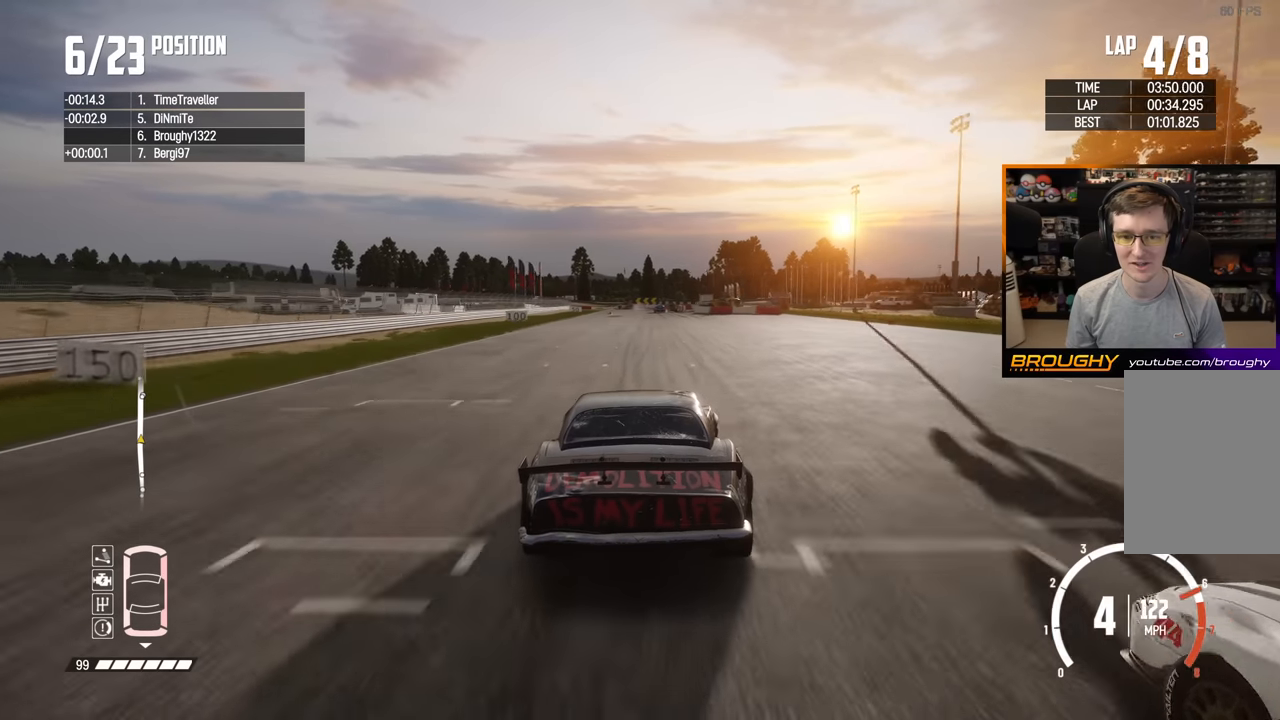
{"buttons": ["R2"], "left_stick": "up-left", "right_stick": "center", "events": [[317, "left_stick", "up-left"]]}
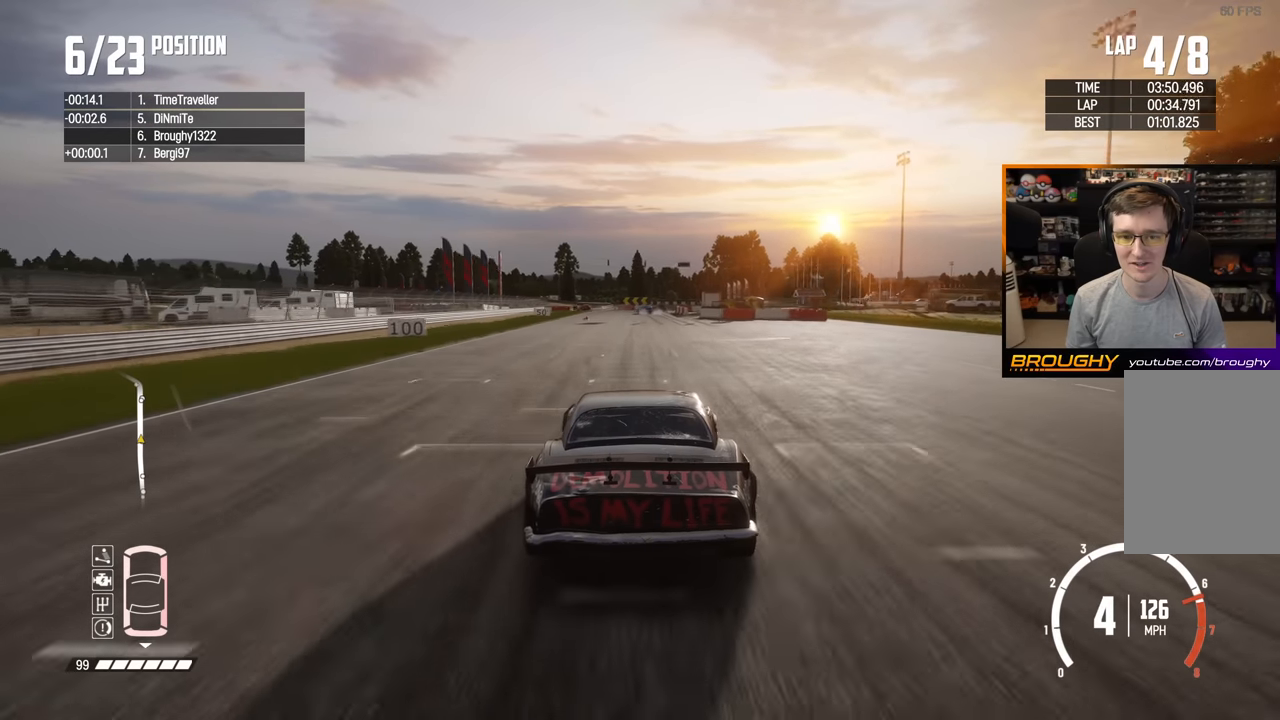
{"buttons": ["L2"], "left_stick": "center", "right_stick": "center", "events": [[133, "L2", "down"], [217, "R2", "up"], [350, "left_stick", "center"]]}
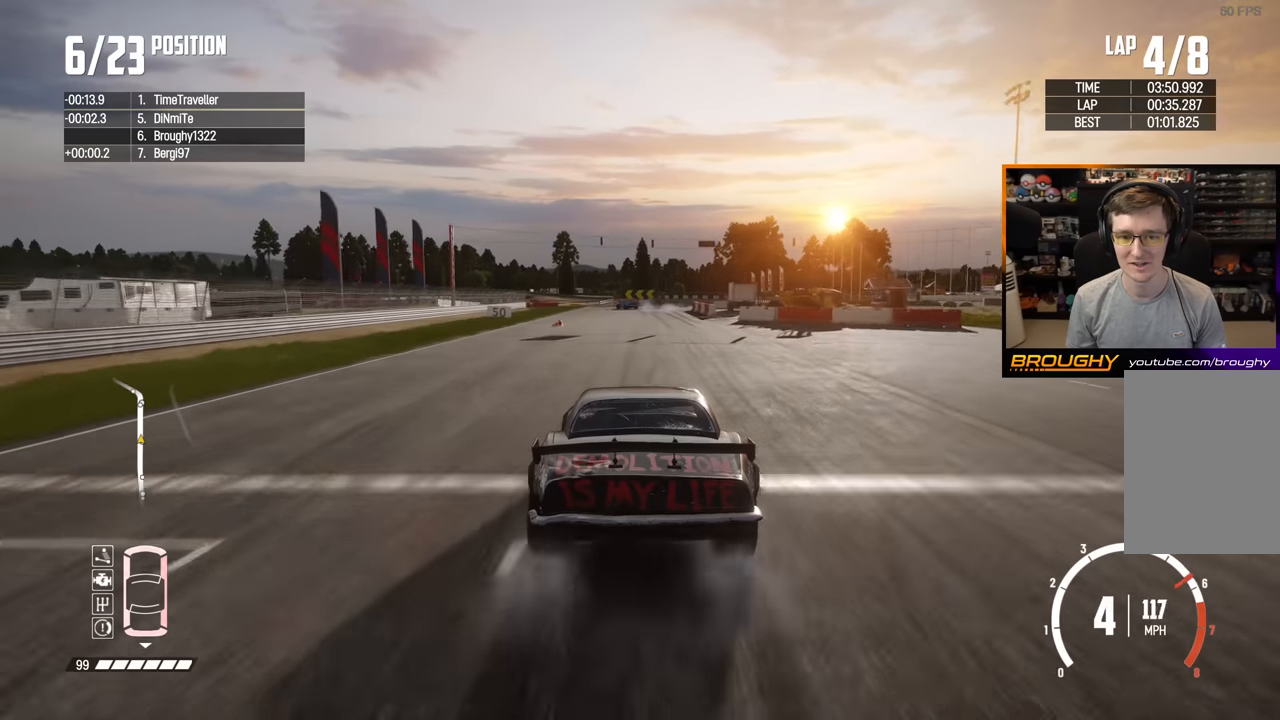
{"buttons": ["L2"], "left_stick": "left", "right_stick": "center", "events": [[167, "left_stick", "right"], [333, "left_stick", "center"], [400, "left_stick", "left"]]}
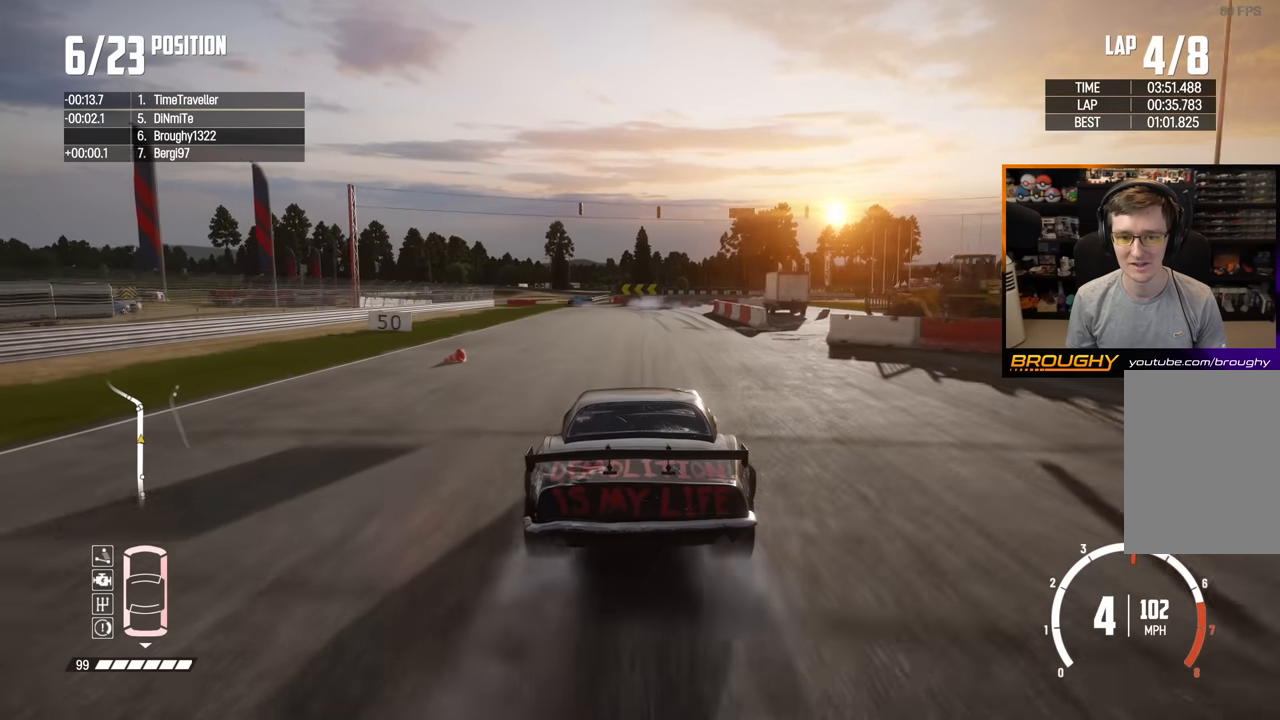
{"buttons": ["L2"], "left_stick": "up-left", "right_stick": "center", "events": [[83, "left_stick", "center"], [400, "left_stick", "up-left"]]}
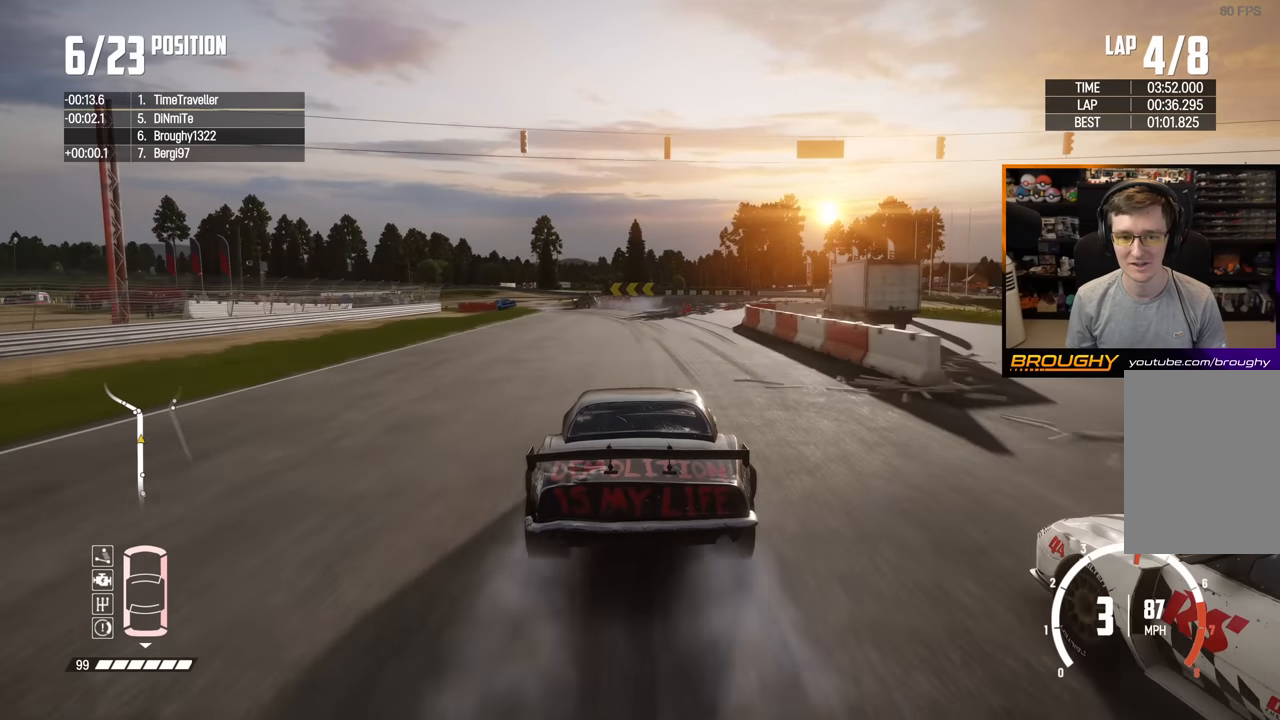
{"buttons": ["L2"], "left_stick": "up-left", "right_stick": "center", "events": [[200, "left_stick", "center"], [250, "L2", "up"], [400, "L2", "down"], [417, "left_stick", "up-left"]]}
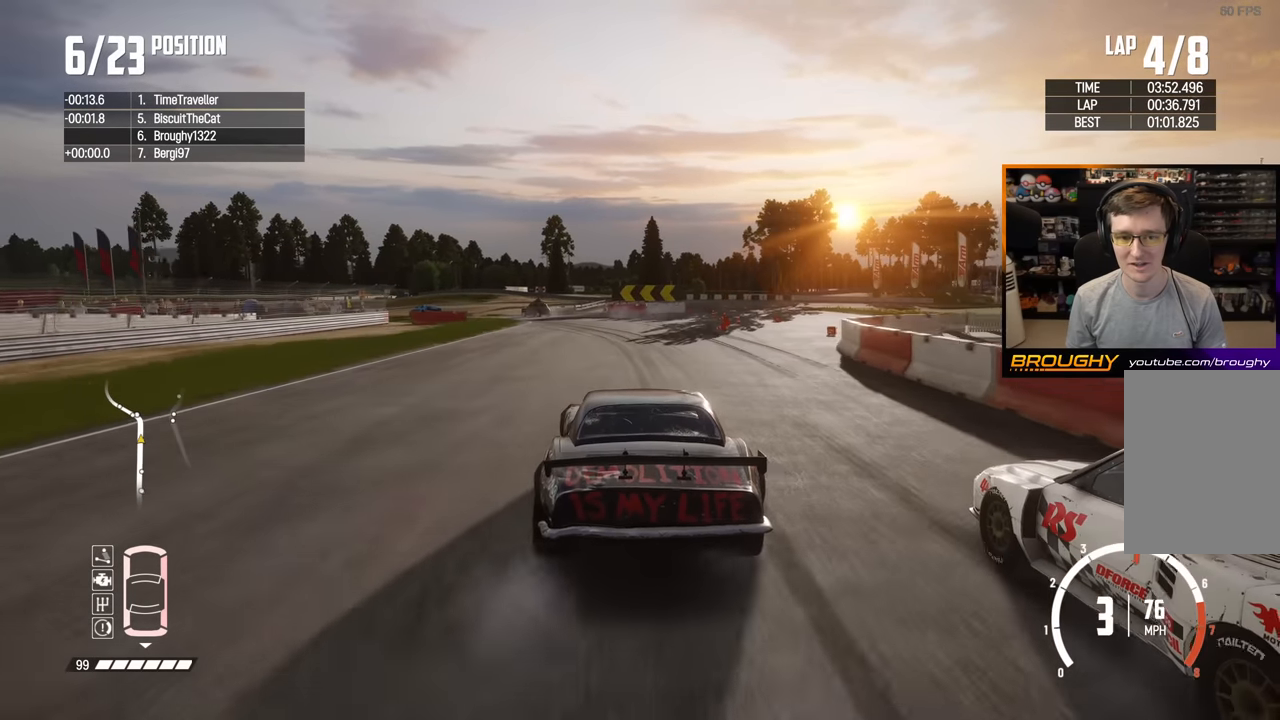
{"buttons": ["L2"], "left_stick": "up-left", "right_stick": "center", "events": []}
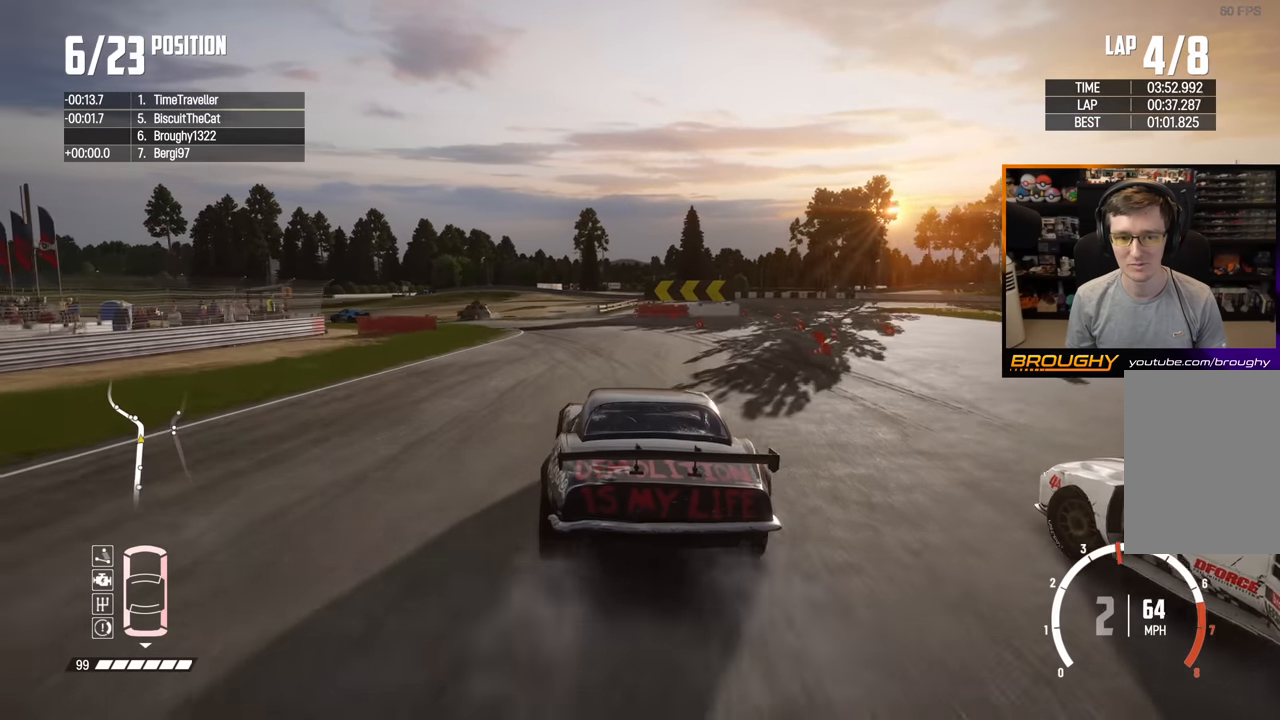
{"buttons": ["R2"], "left_stick": "up-left", "right_stick": "center", "events": [[233, "L2", "up"], [350, "R2", "down"]]}
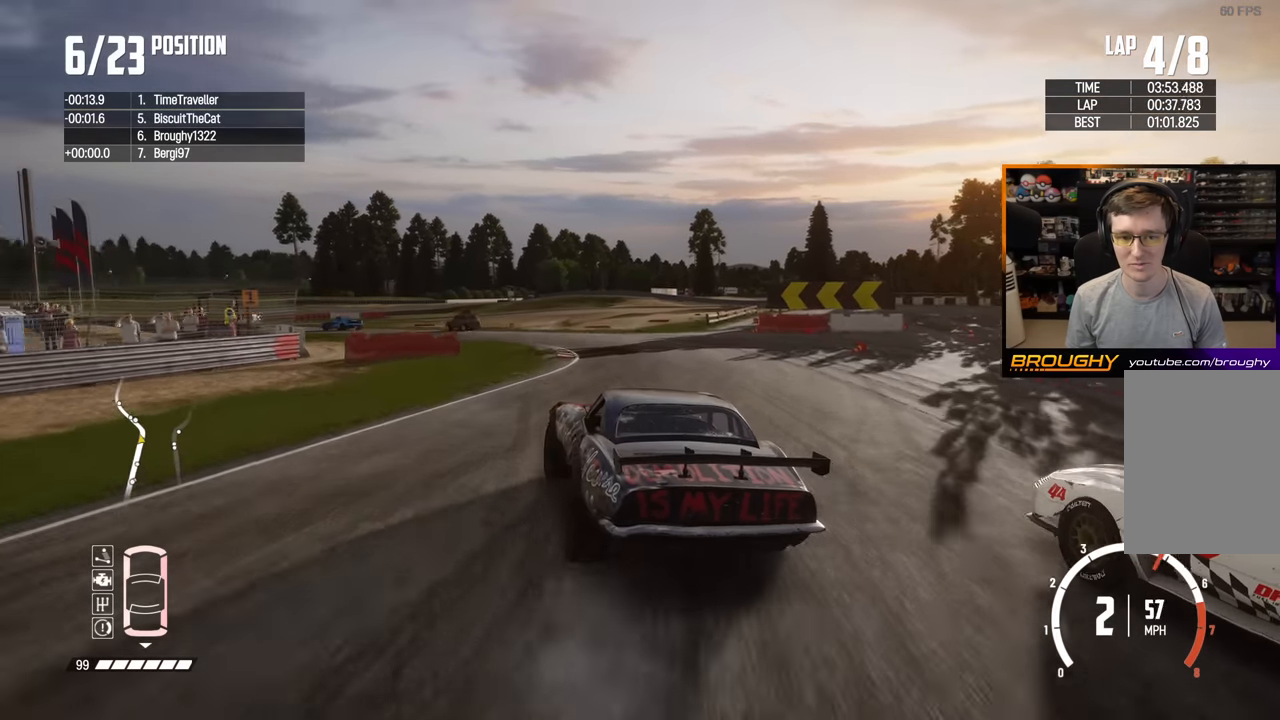
{"buttons": ["R2"], "left_stick": "center", "right_stick": "center", "events": [[217, "left_stick", "center"]]}
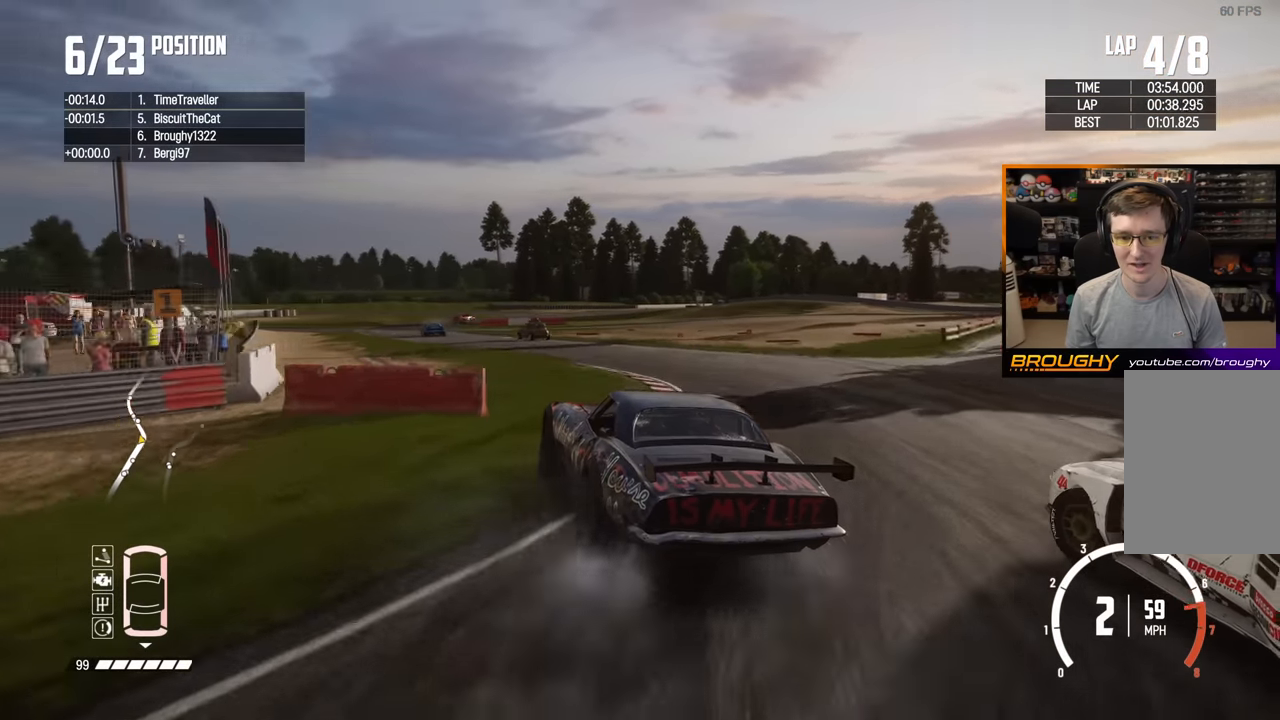
{"buttons": ["R2"], "left_stick": "up-left", "right_stick": "center", "events": [[383, "left_stick", "up-left"]]}
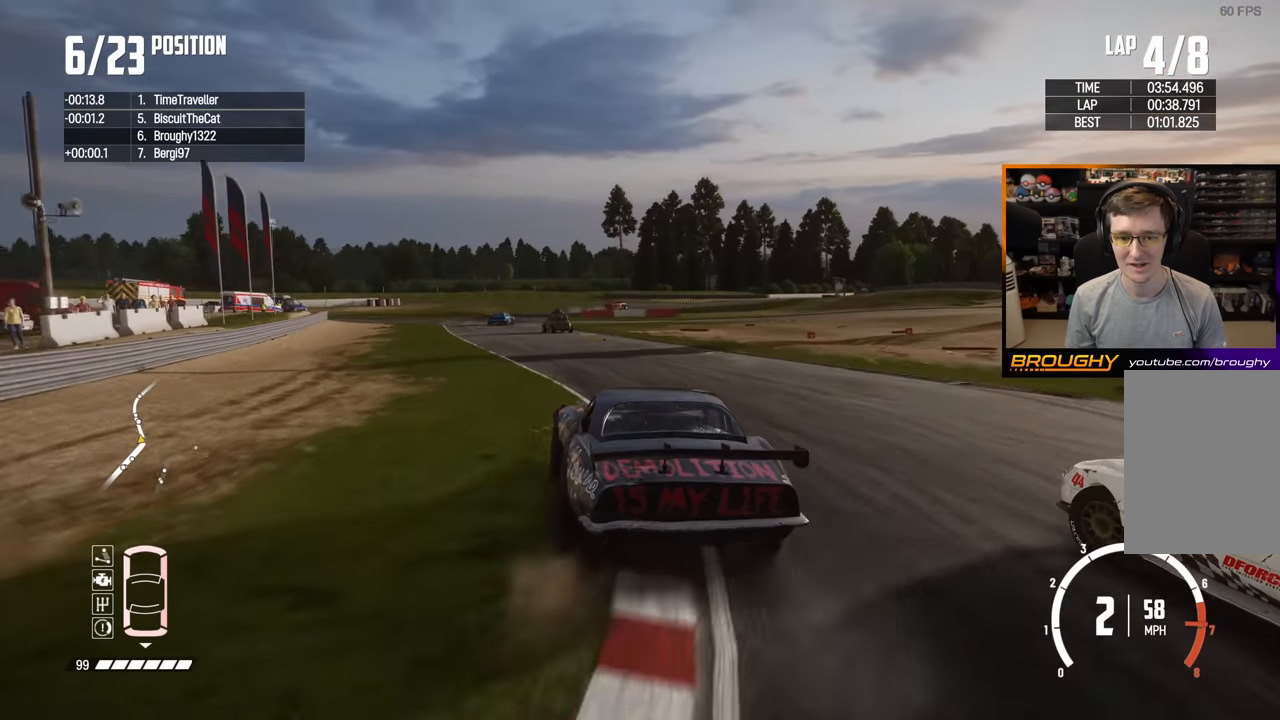
{"buttons": ["R2"], "left_stick": "up-left", "right_stick": "center", "events": []}
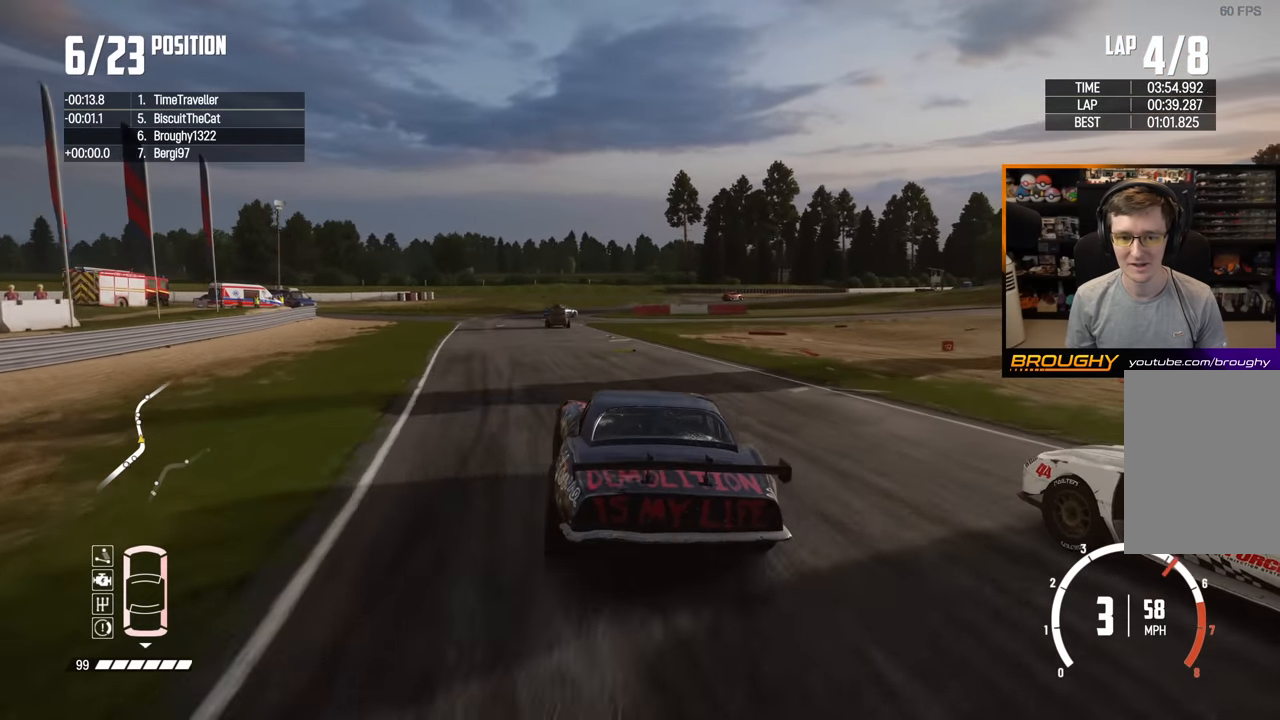
{"buttons": ["R2"], "left_stick": "center", "right_stick": "center", "events": [[300, "left_stick", "center"]]}
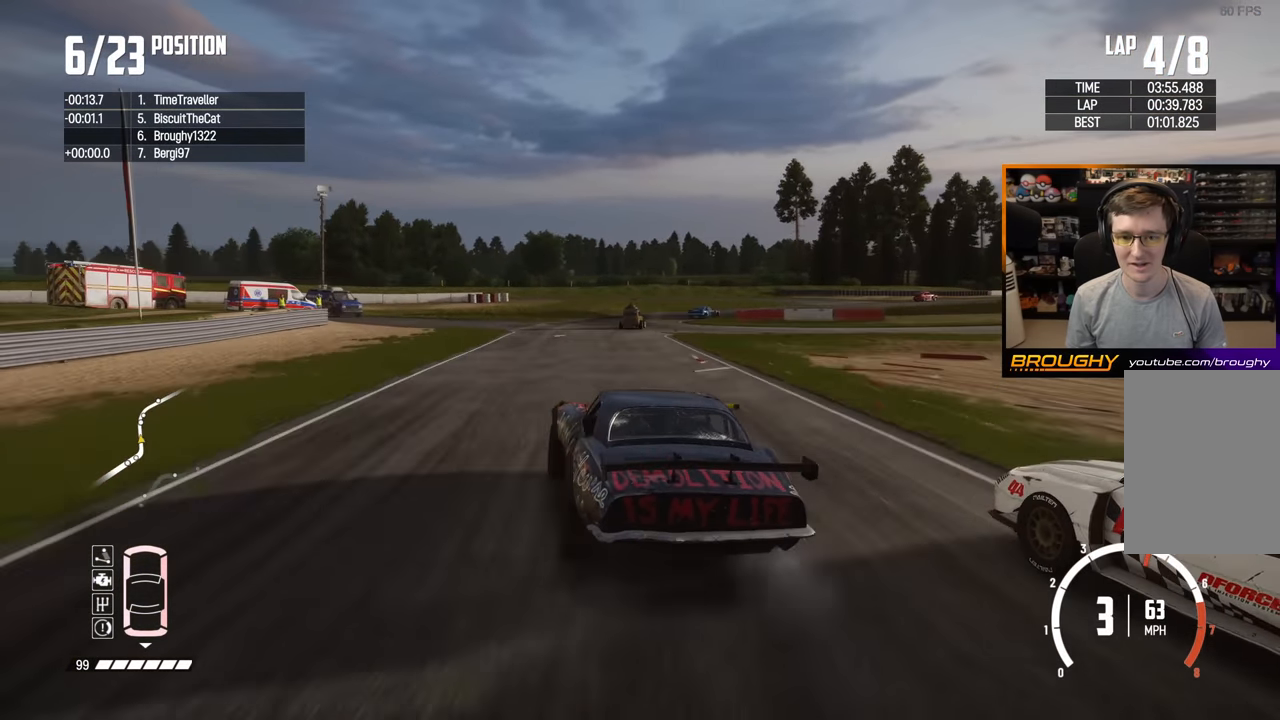
{"buttons": [], "left_stick": "right", "right_stick": "center", "events": [[83, "left_stick", "right"], [383, "R2", "up"]]}
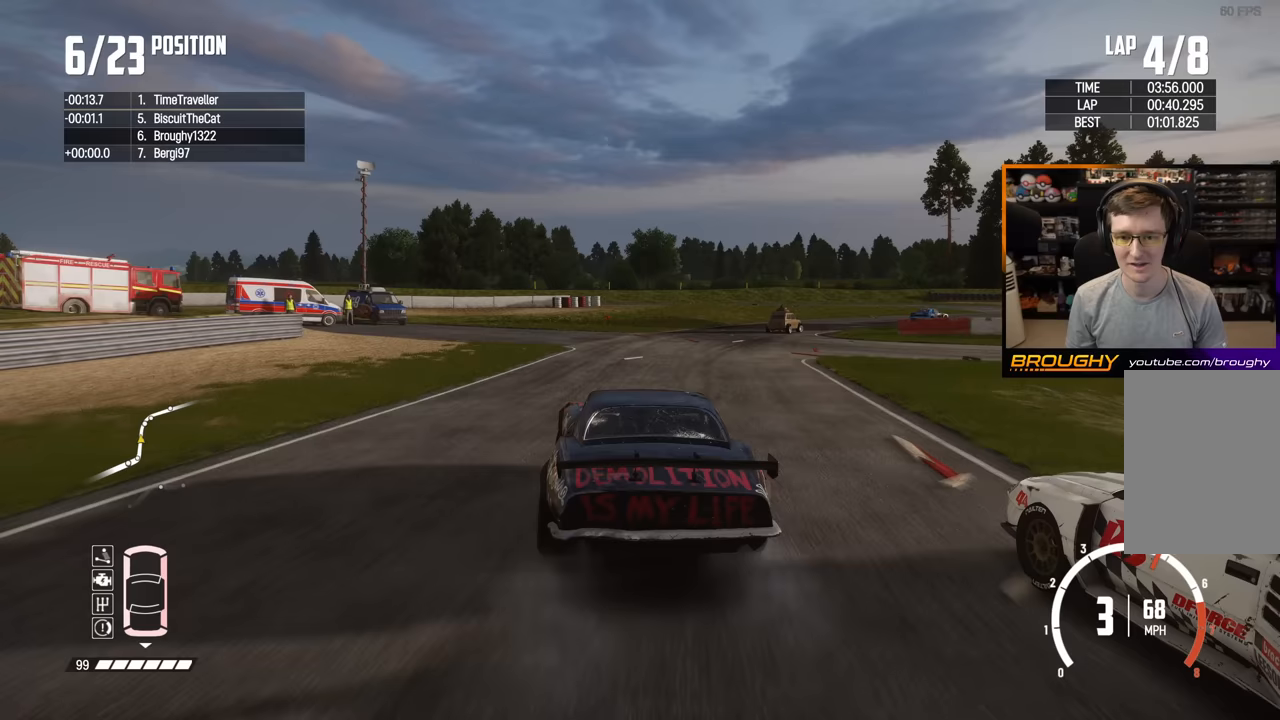
{"buttons": ["R2"], "left_stick": "left", "right_stick": "center", "events": [[350, "left_stick", "center"], [400, "R2", "down"], [483, "left_stick", "left"]]}
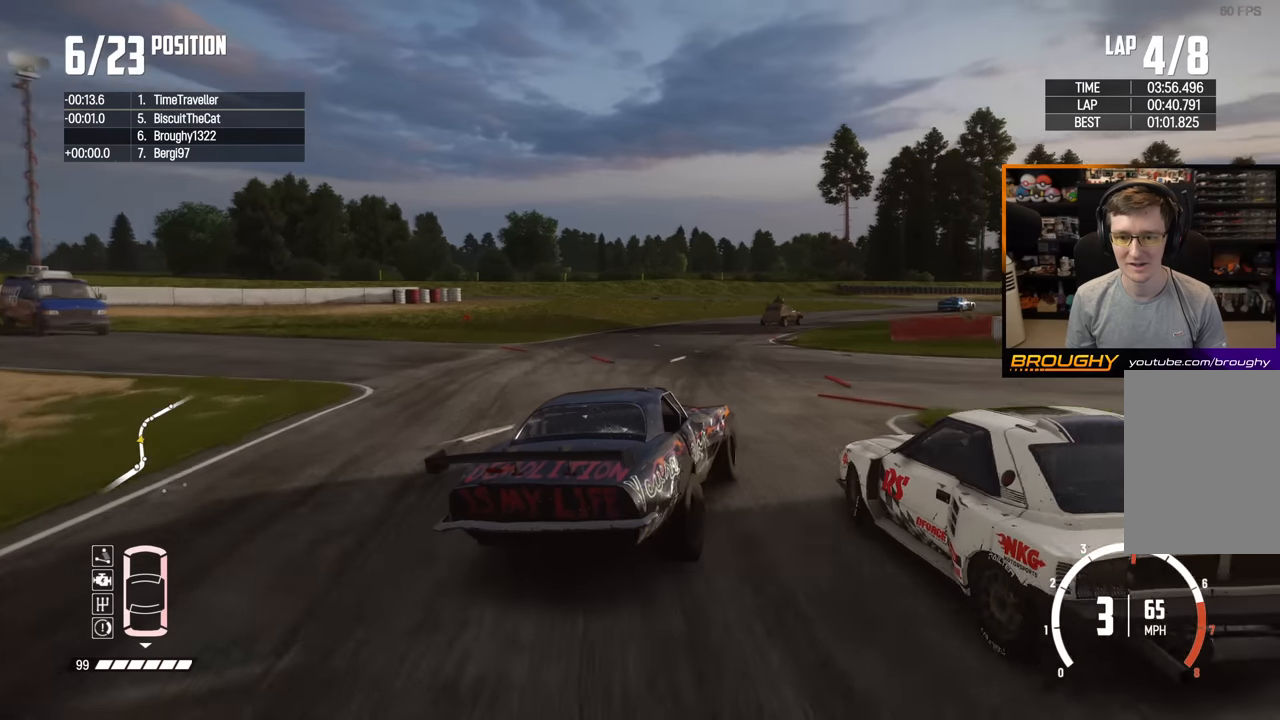
{"buttons": ["R2"], "left_stick": "right", "right_stick": "center", "events": [[50, "left_stick", "up-left"], [200, "left_stick", "right"]]}
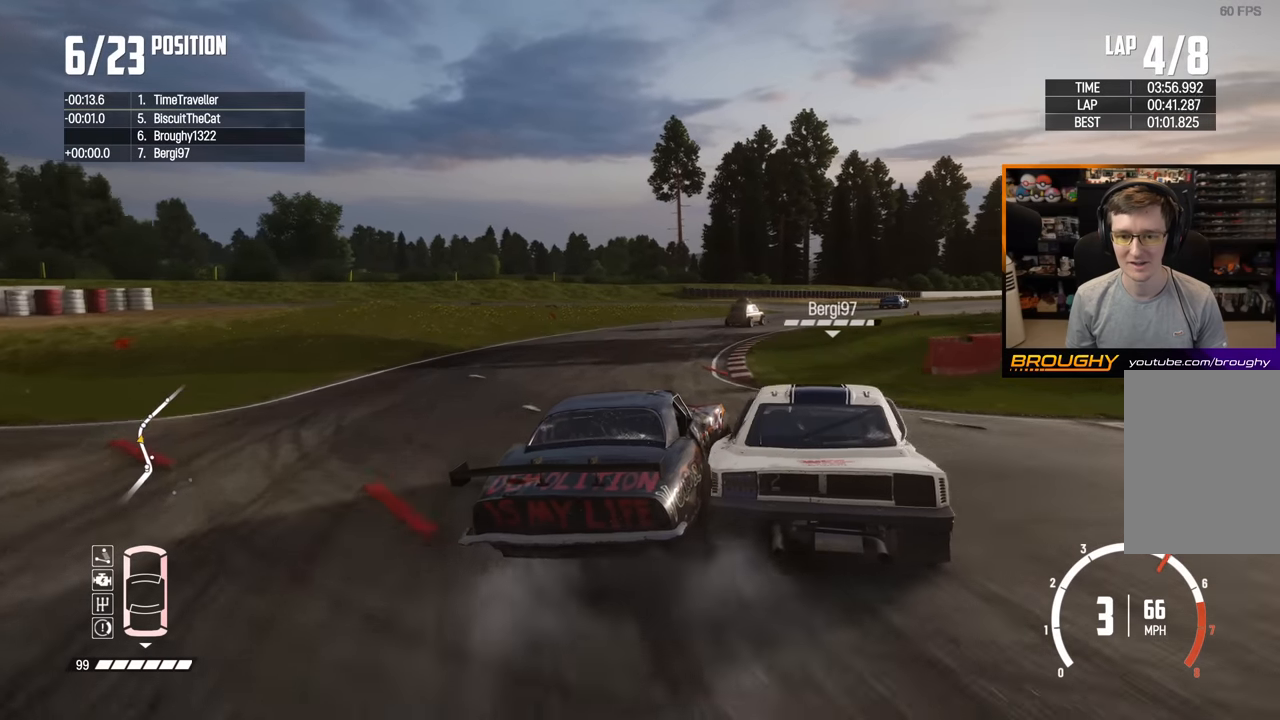
{"buttons": ["R2"], "left_stick": "center", "right_stick": "center", "events": [[450, "left_stick", "center"]]}
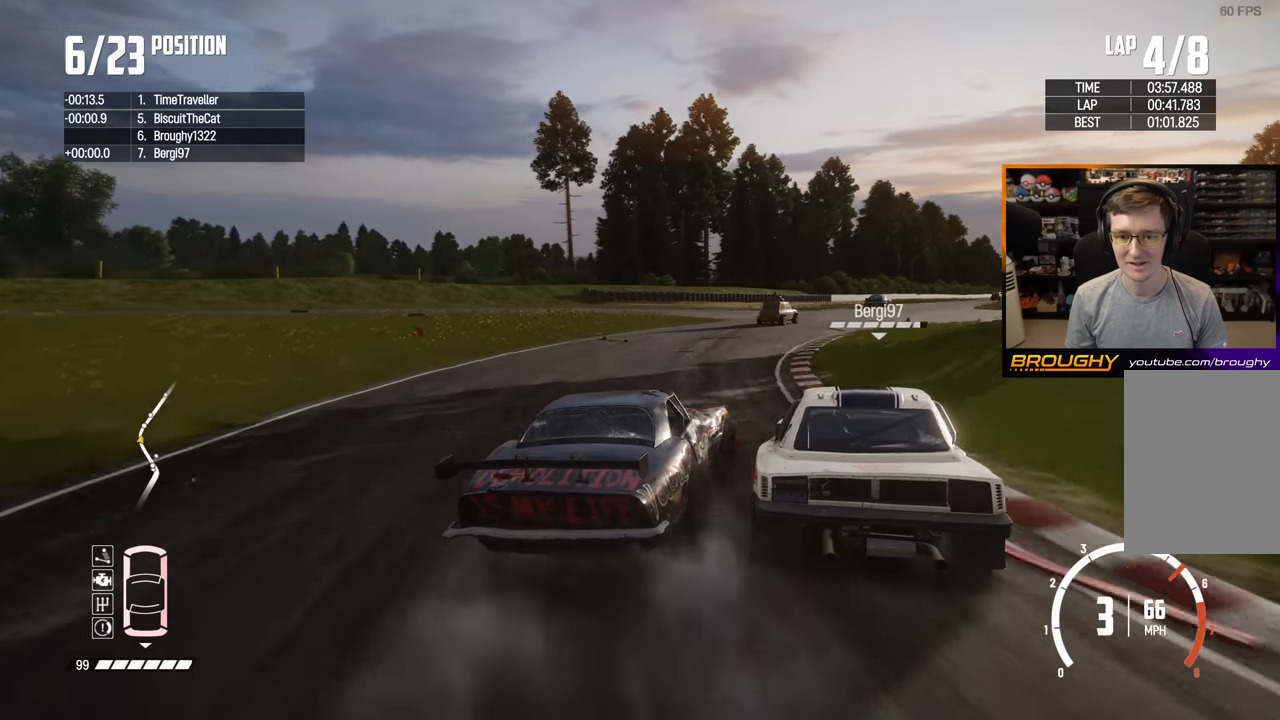
{"buttons": ["R2"], "left_stick": "up-left", "right_stick": "center", "events": [[200, "left_stick", "up-left"]]}
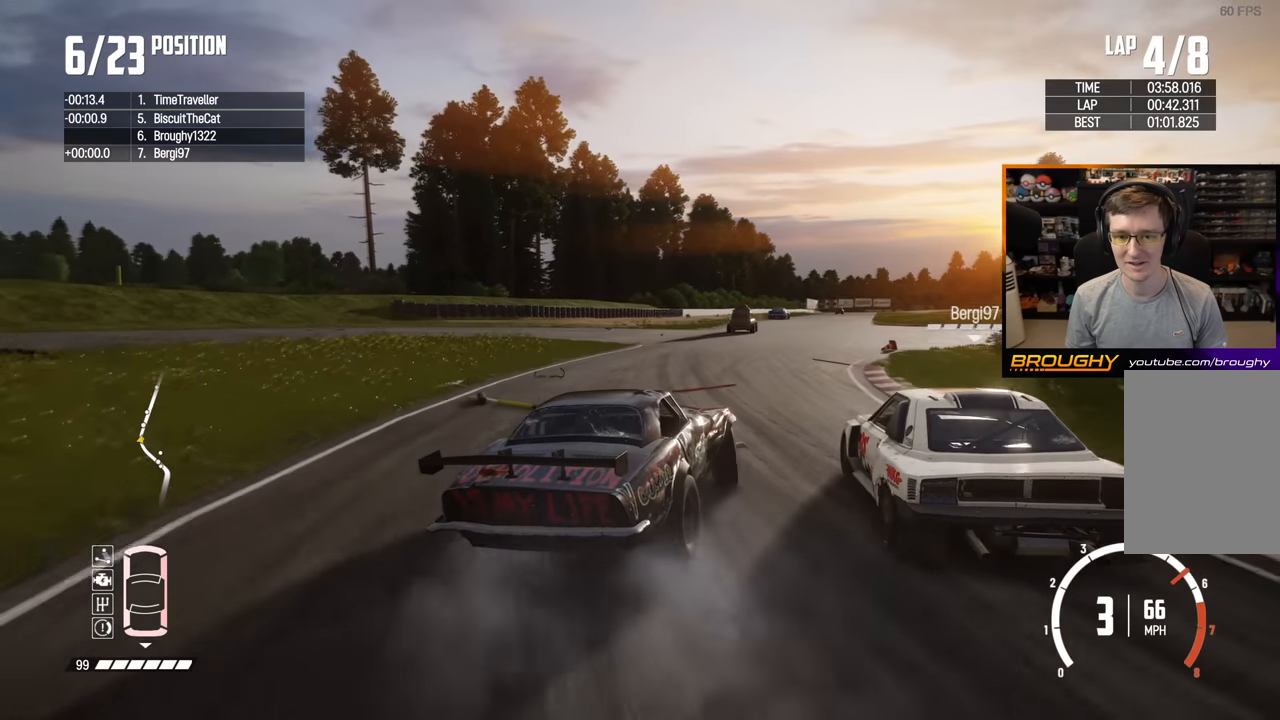
{"buttons": ["R2"], "left_stick": "left", "right_stick": "center", "events": [[50, "left_stick", "right"], [417, "left_stick", "left"]]}
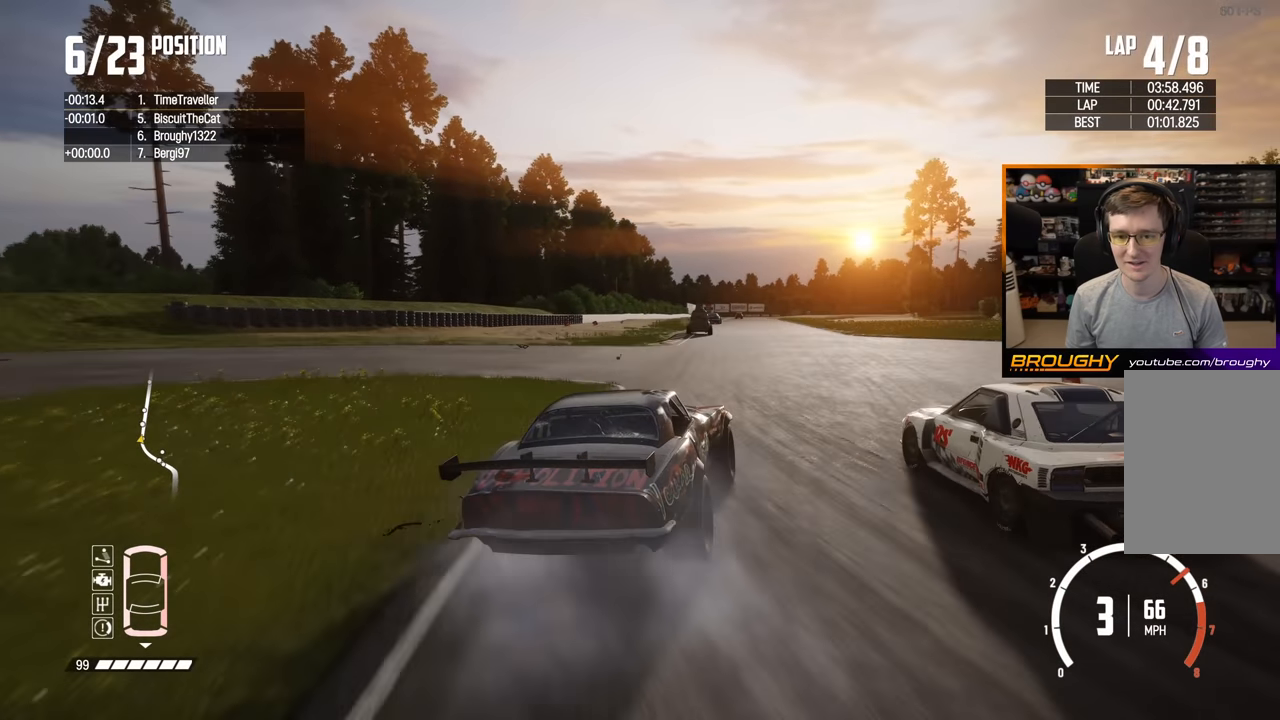
{"buttons": ["R2"], "left_stick": "up-left", "right_stick": "center", "events": [[117, "left_stick", "center"], [383, "left_stick", "left"], [433, "left_stick", "up-left"]]}
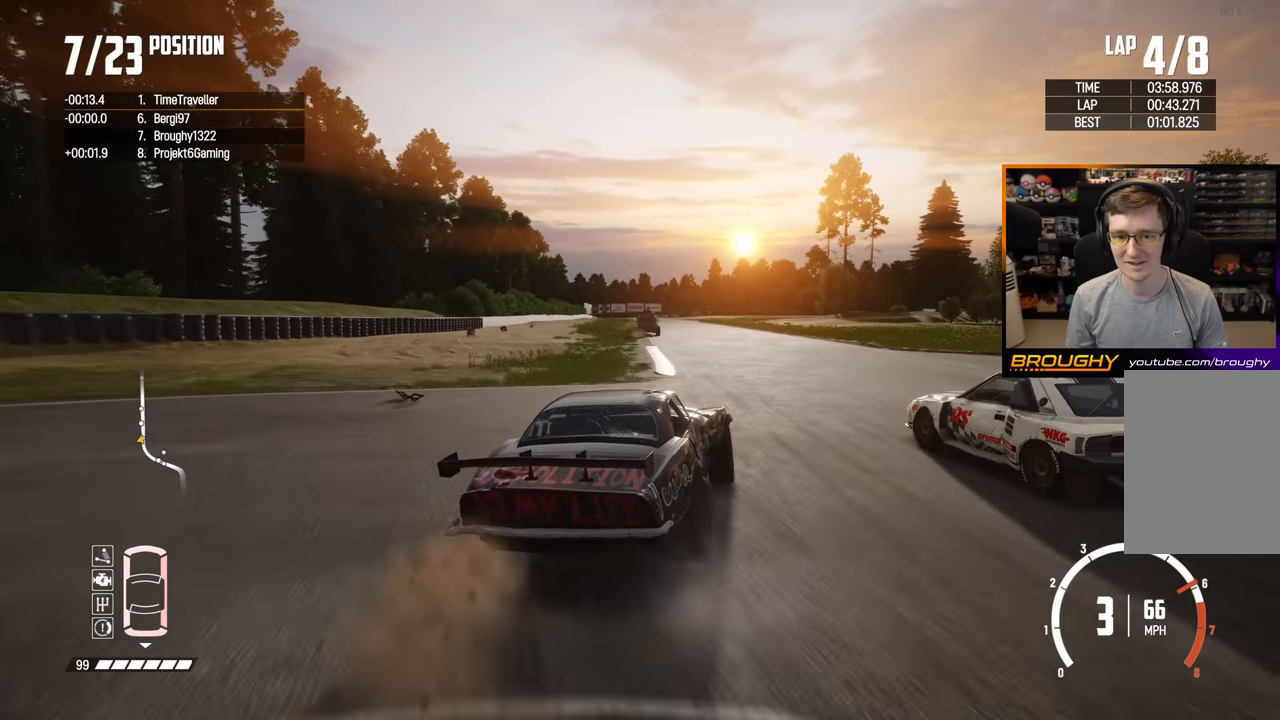
{"buttons": ["R2"], "left_stick": "center", "right_stick": "center", "events": [[117, "left_stick", "center"], [183, "left_stick", "up-left"], [483, "left_stick", "center"]]}
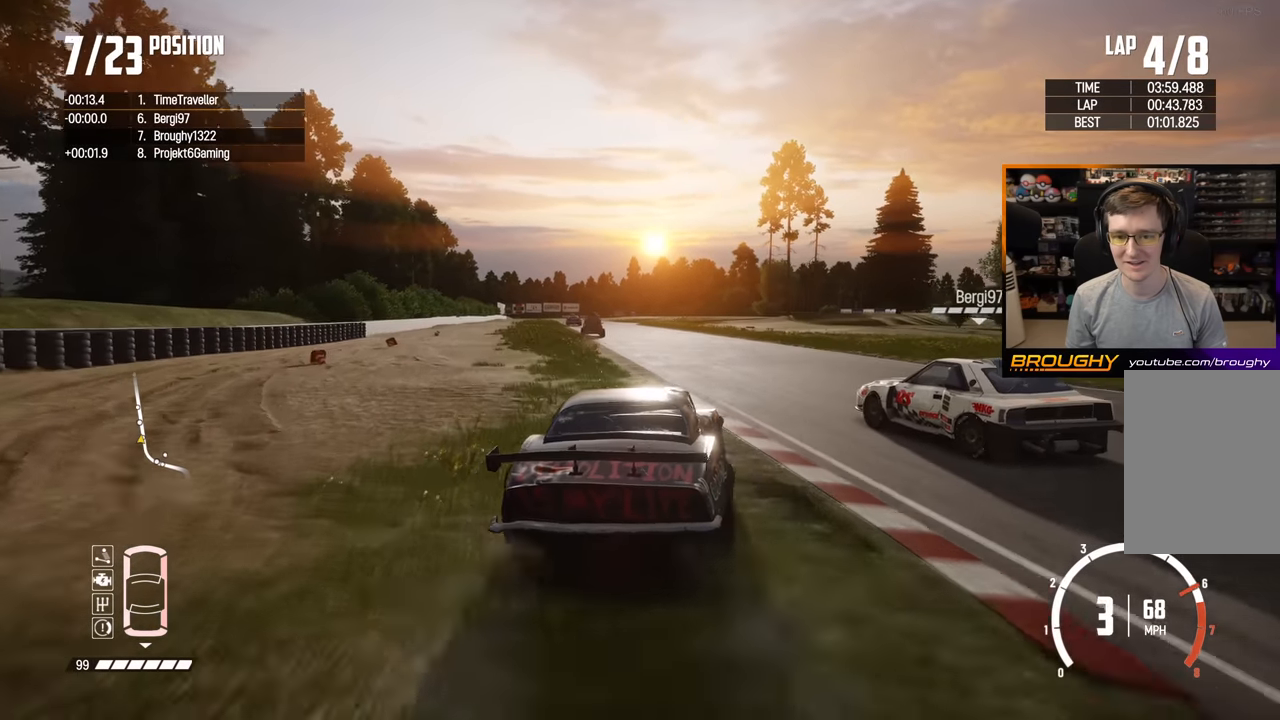
{"buttons": ["R2"], "left_stick": "up-left", "right_stick": "center", "events": [[50, "left_stick", "right"], [383, "left_stick", "up-left"]]}
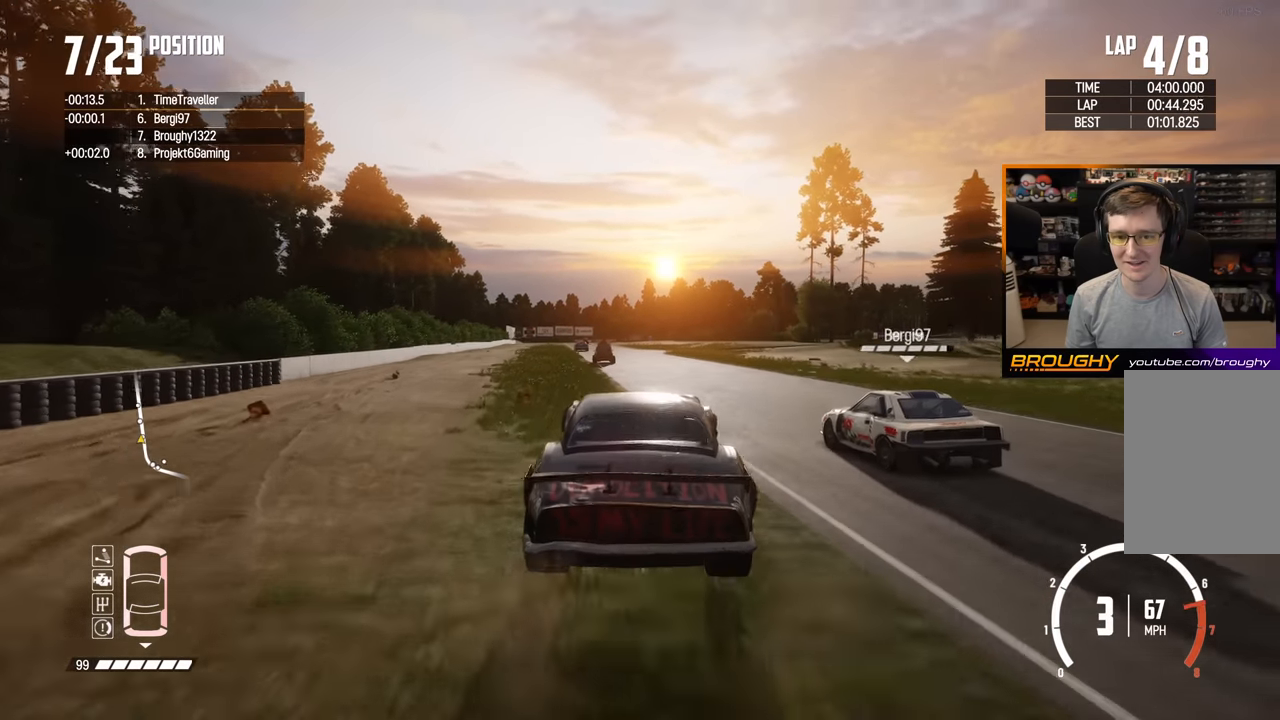
{"buttons": ["R2"], "left_stick": "right", "right_stick": "center", "events": [[133, "left_stick", "right"]]}
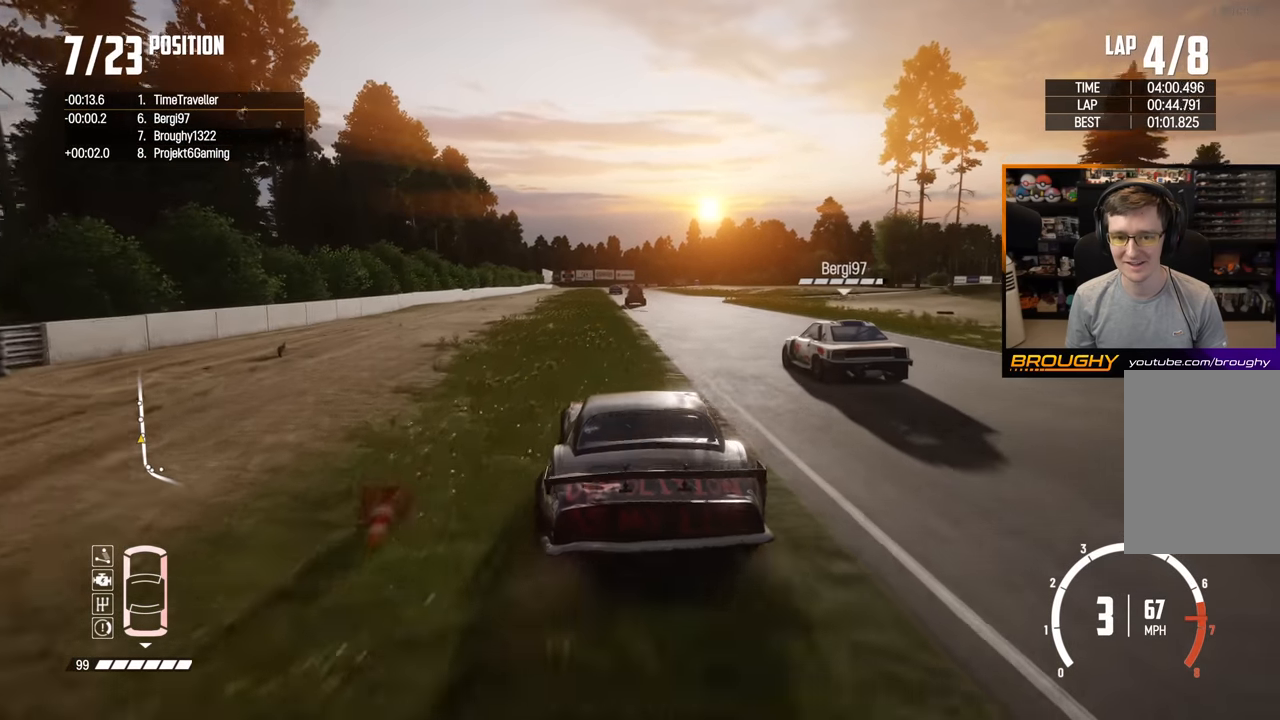
{"buttons": ["R2"], "left_stick": "right", "right_stick": "center", "events": [[33, "left_stick", "center"], [250, "left_stick", "right"]]}
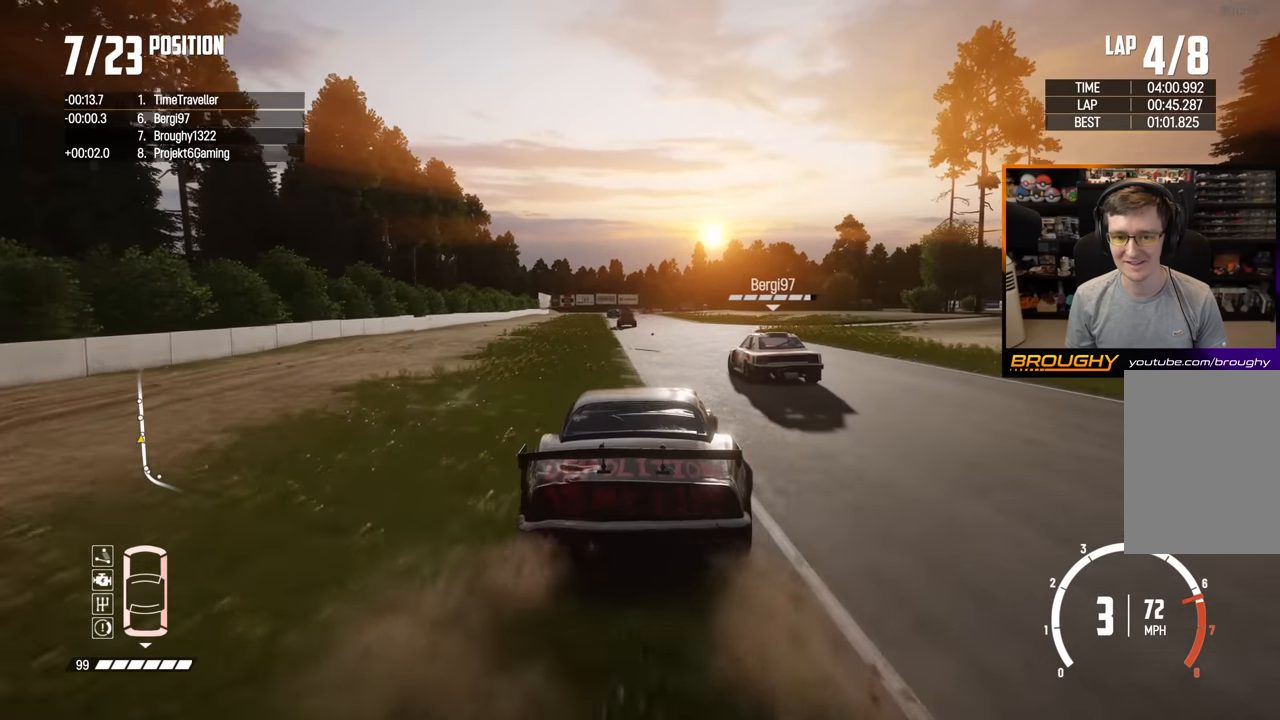
{"buttons": ["R2"], "left_stick": "center", "right_stick": "center", "events": [[33, "left_stick", "center"], [100, "left_stick", "left"], [167, "left_stick", "up-left"], [383, "left_stick", "center"]]}
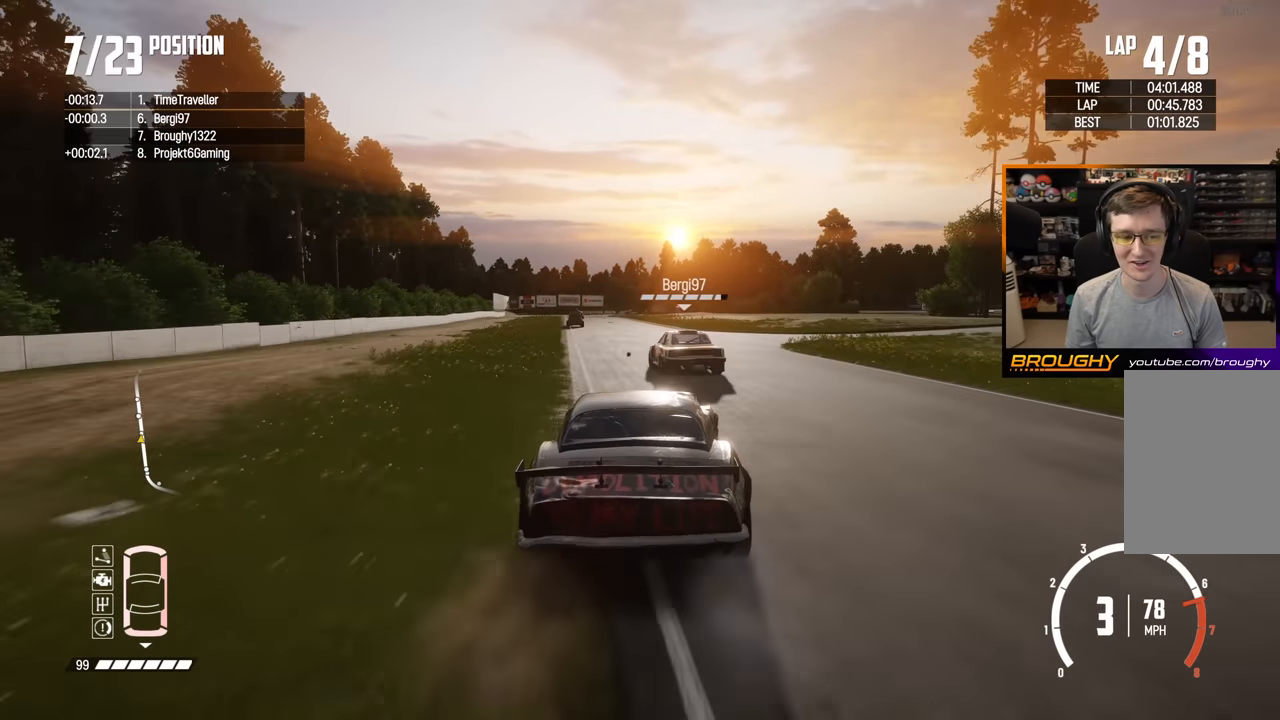
{"buttons": ["R2"], "left_stick": "left", "right_stick": "center", "events": [[17, "left_stick", "up-left"], [233, "left_stick", "center"], [367, "left_stick", "left"]]}
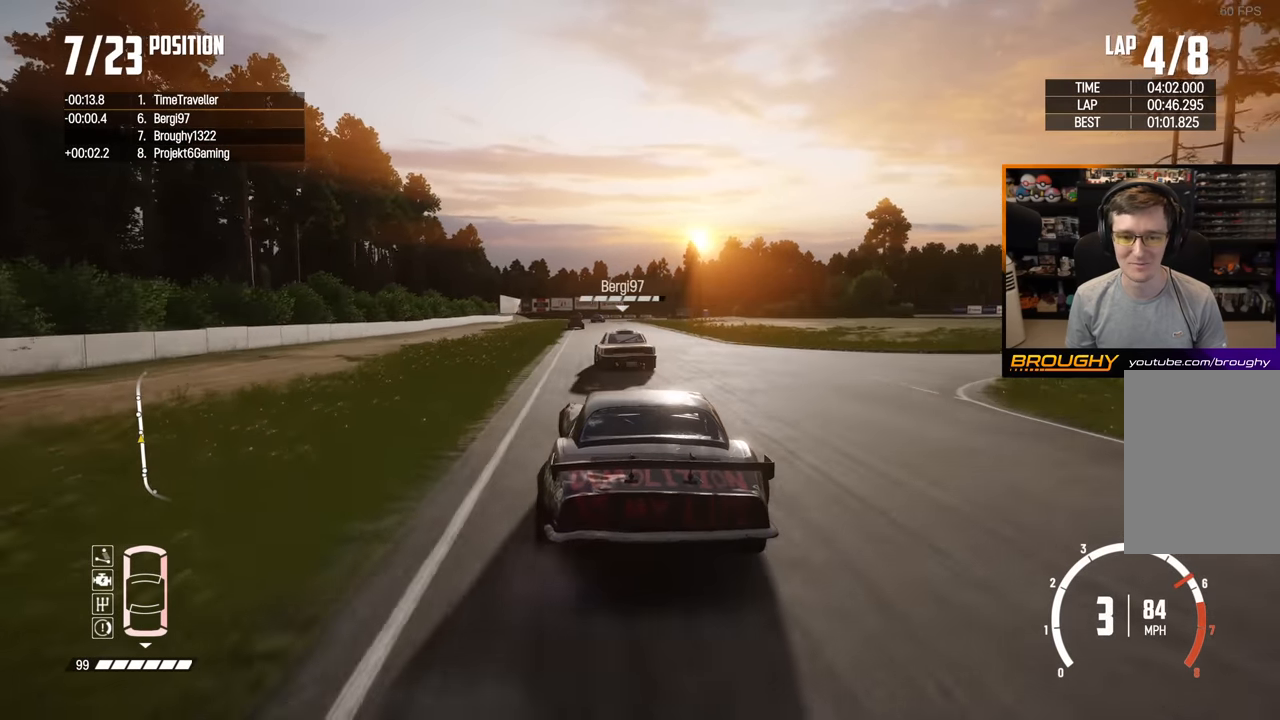
{"buttons": ["R2"], "left_stick": "center", "right_stick": "center", "events": [[83, "left_stick", "center"], [183, "left_stick", "up-left"], [333, "left_stick", "center"]]}
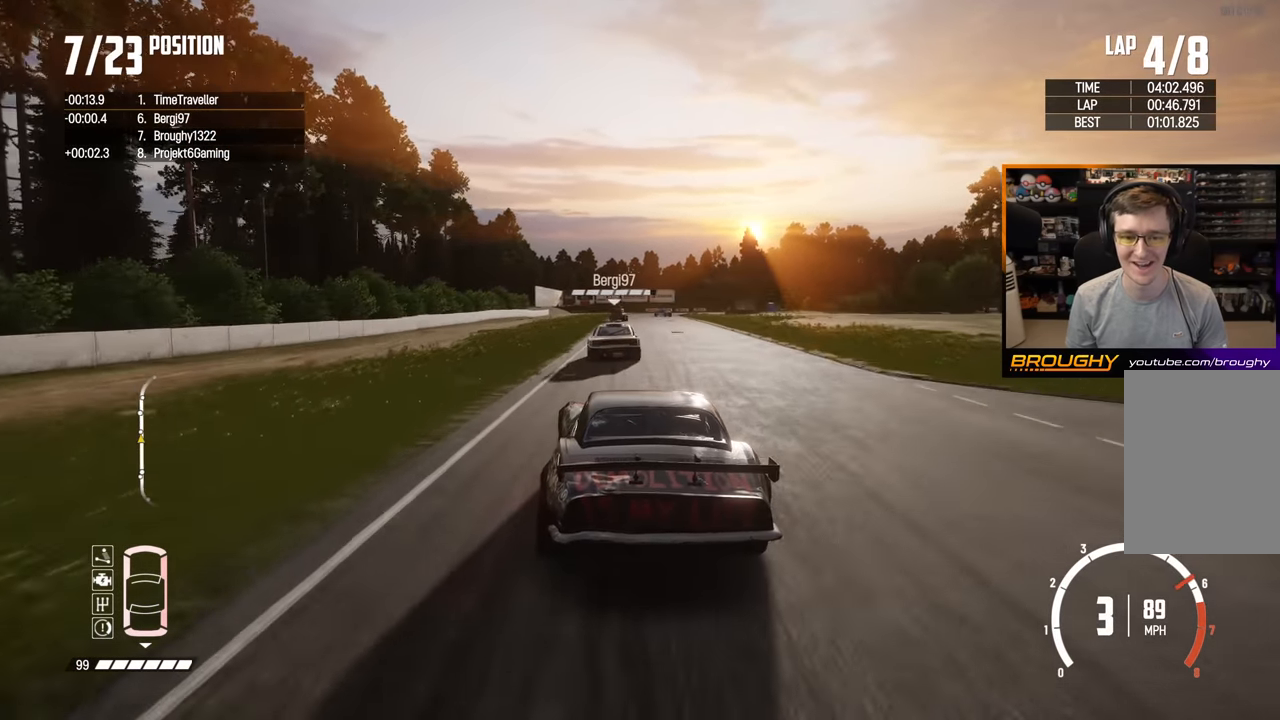
{"buttons": ["R2"], "left_stick": "center", "right_stick": "center", "events": [[200, "left_stick", "right"], [333, "left_stick", "center"]]}
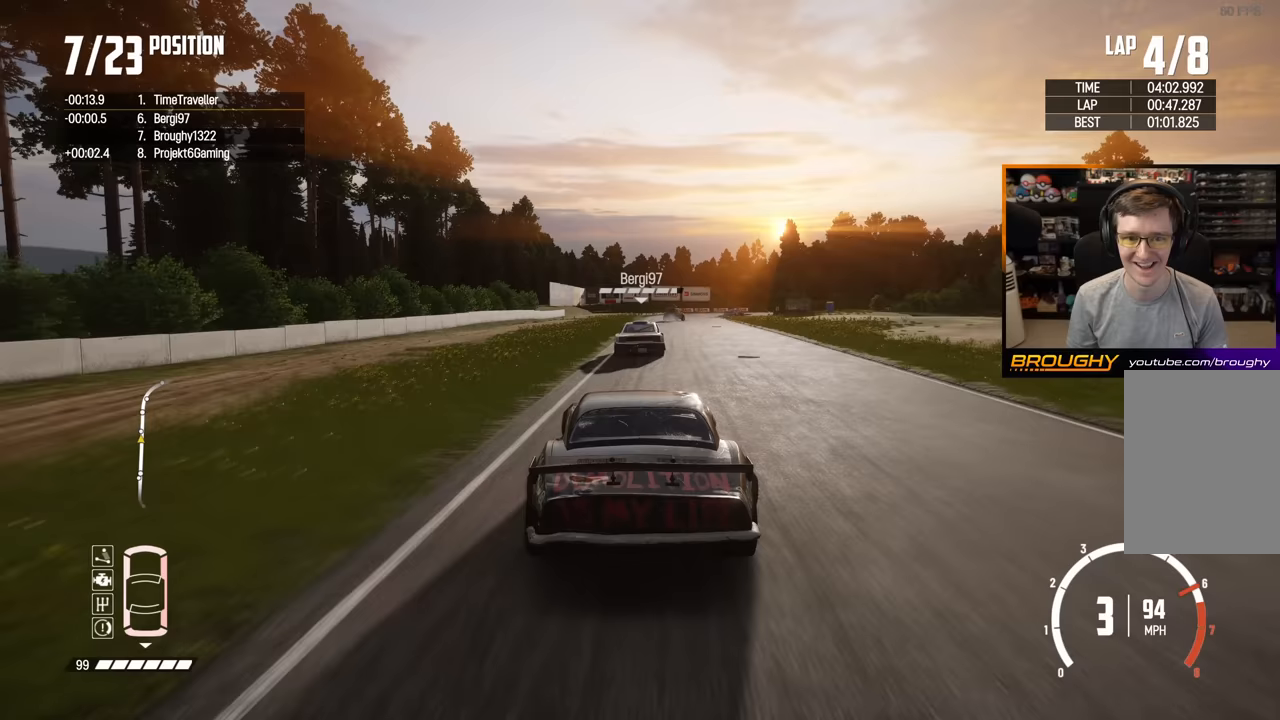
{"buttons": ["R2"], "left_stick": "right", "right_stick": "center", "events": [[217, "left_stick", "right"], [333, "left_stick", "center"], [433, "left_stick", "right"]]}
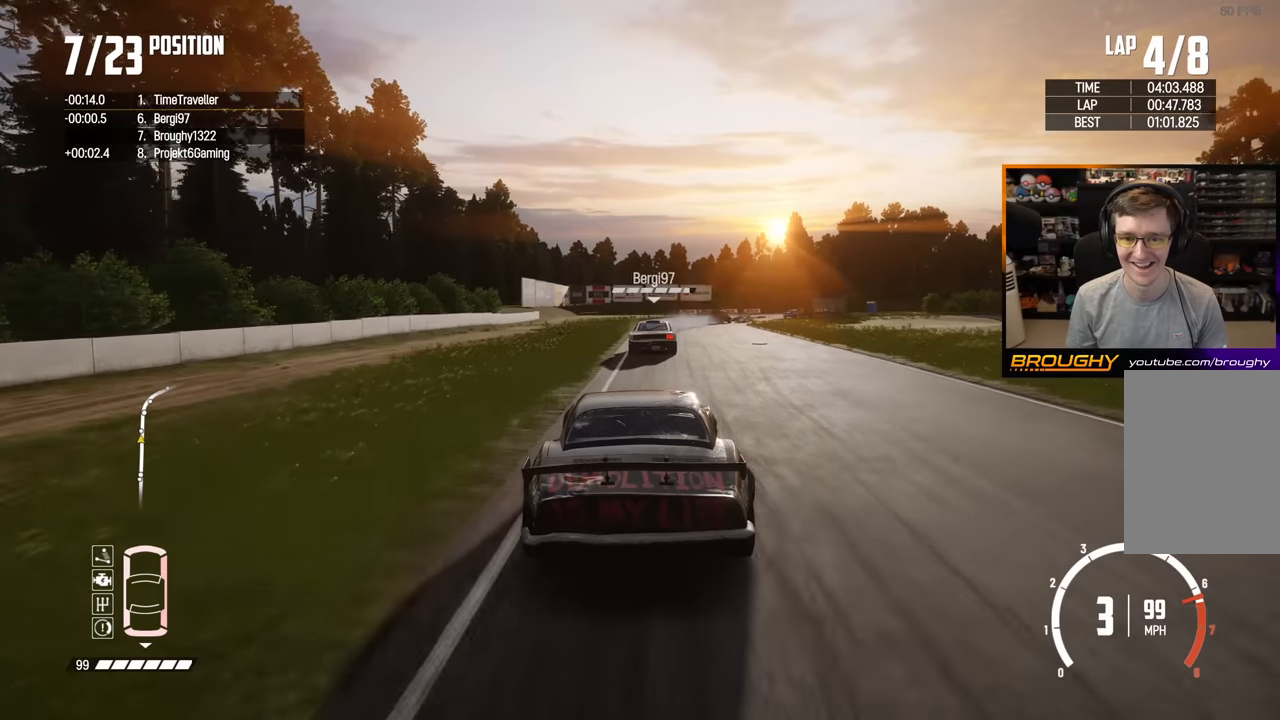
{"buttons": ["L2"], "left_stick": "right", "right_stick": "center", "events": [[100, "L2", "down"], [150, "R2", "up"]]}